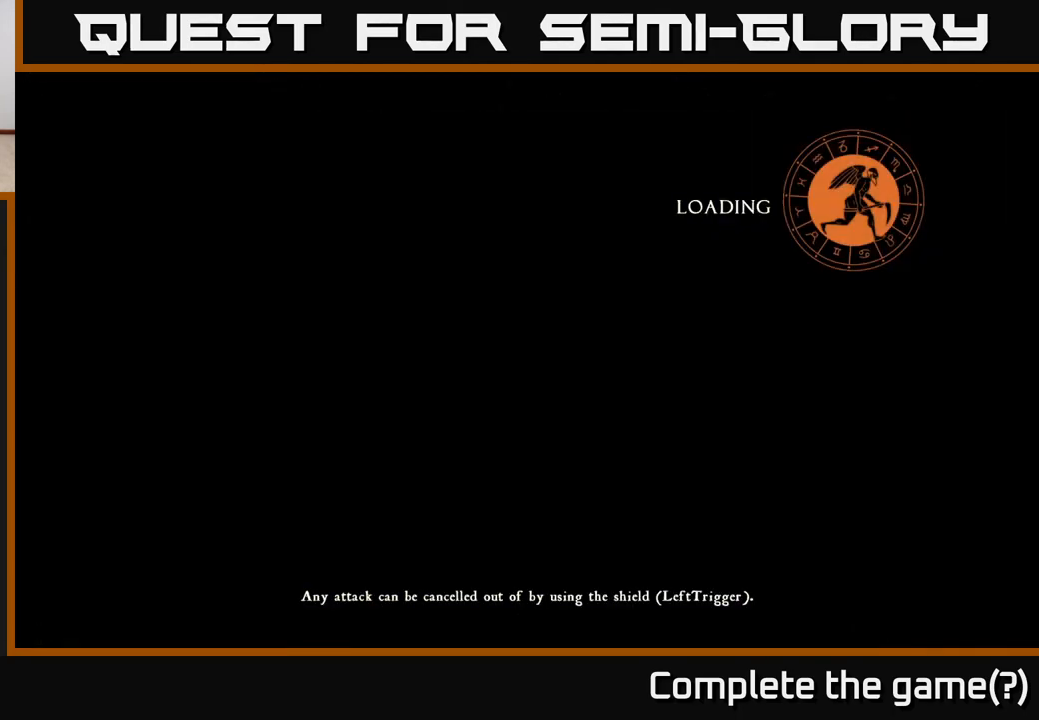
Gameplay with a controller (Xbox layout); each line is a JSON object with the inputs held at the frame after it. "events" lists button and stick changes between this image and that frame as [ms after this image, input, new state], when the widget could be followed in between.
{"buttons": [], "left_stick": "center", "right_stick": "center", "events": []}
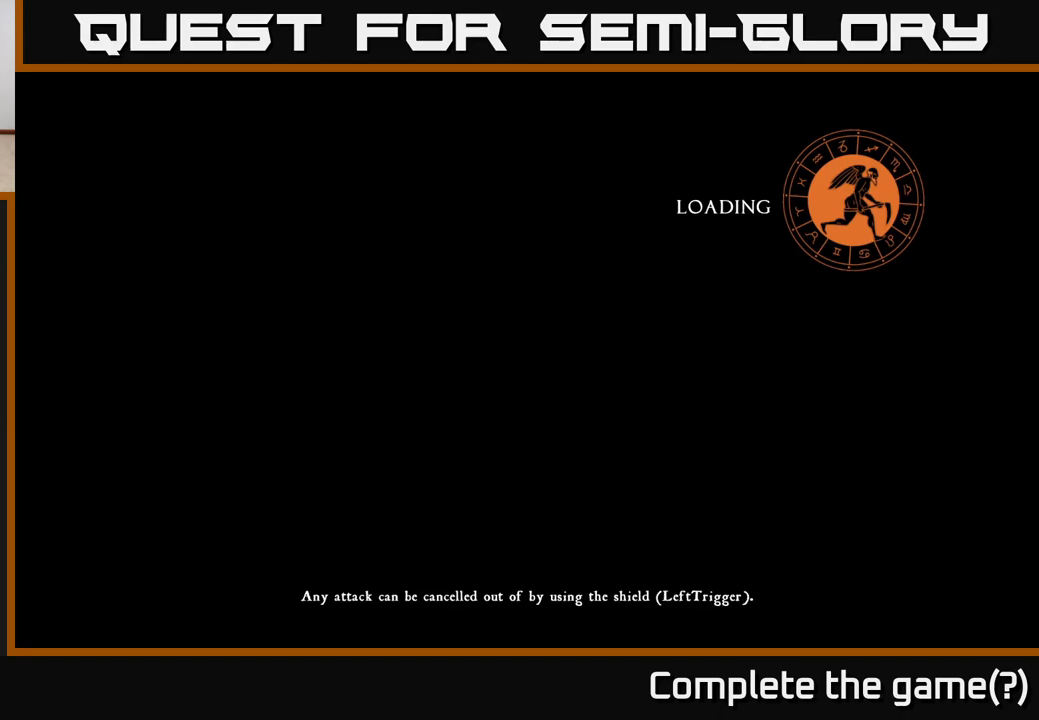
{"buttons": [], "left_stick": "center", "right_stick": "center", "events": []}
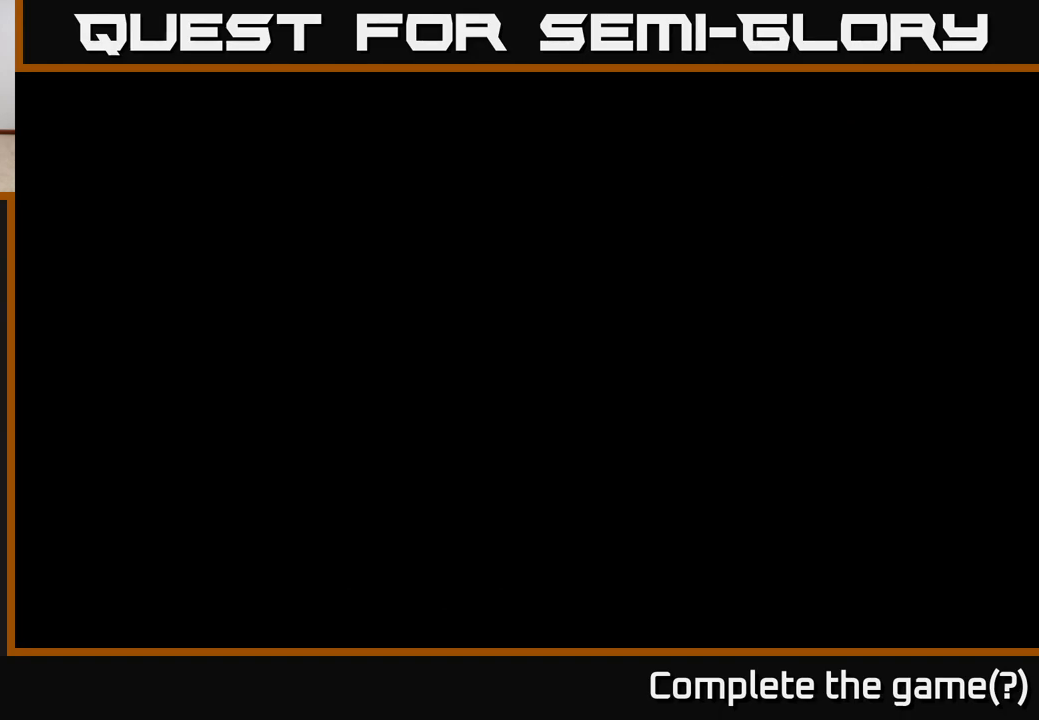
{"buttons": [], "left_stick": "center", "right_stick": "center", "events": []}
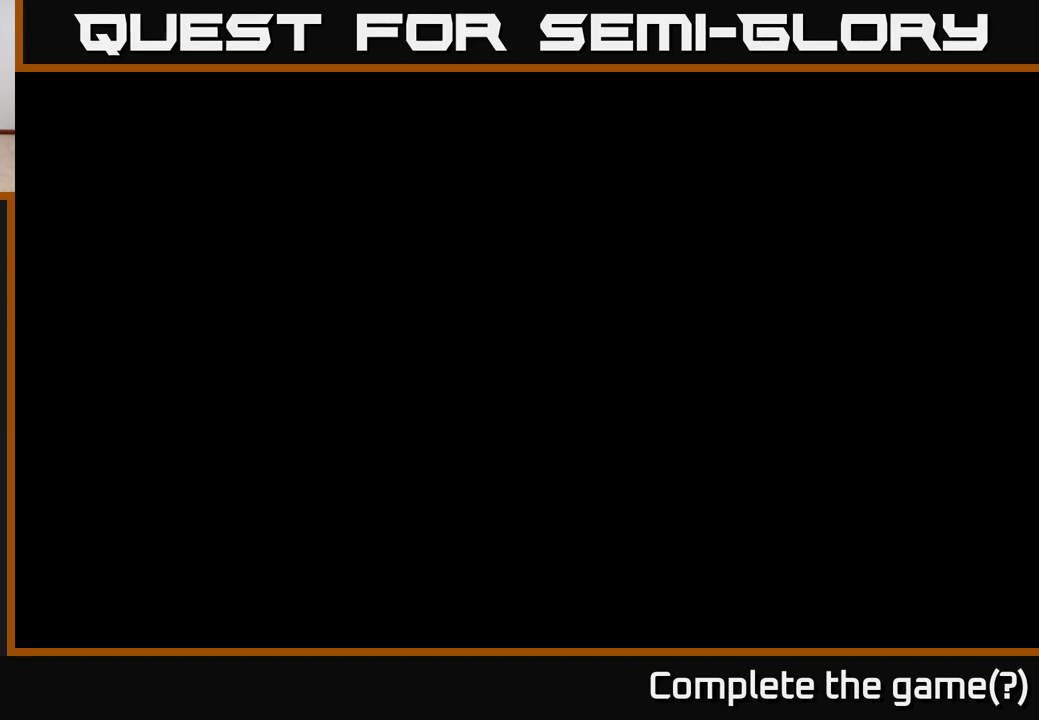
{"buttons": [], "left_stick": "center", "right_stick": "center", "events": []}
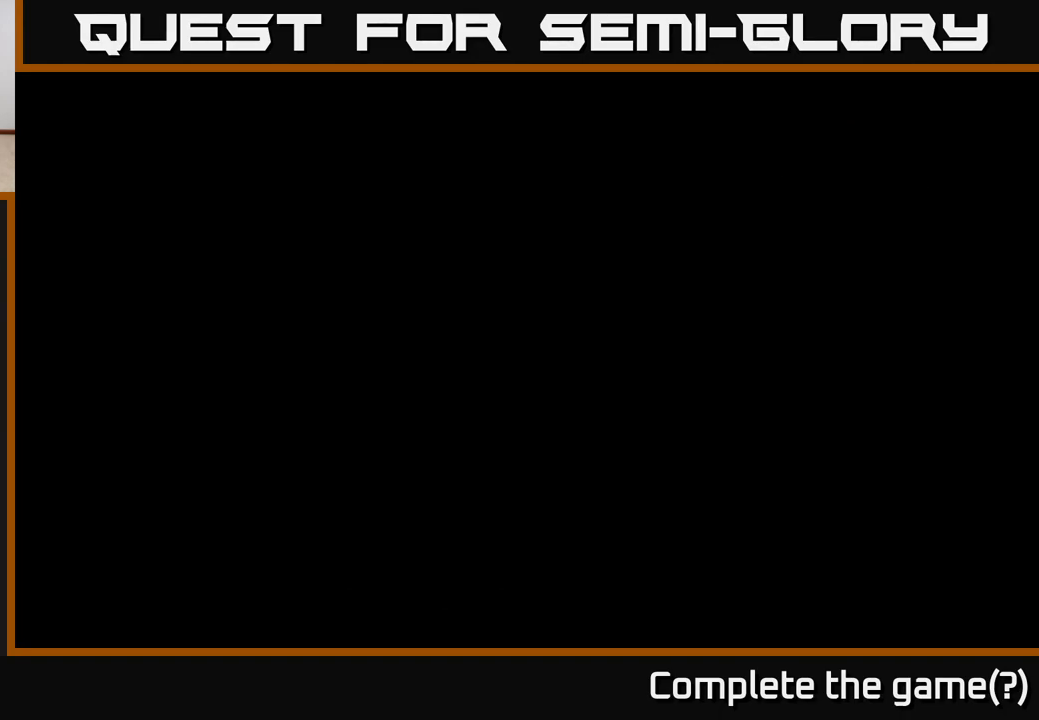
{"buttons": [], "left_stick": "center", "right_stick": "center", "events": []}
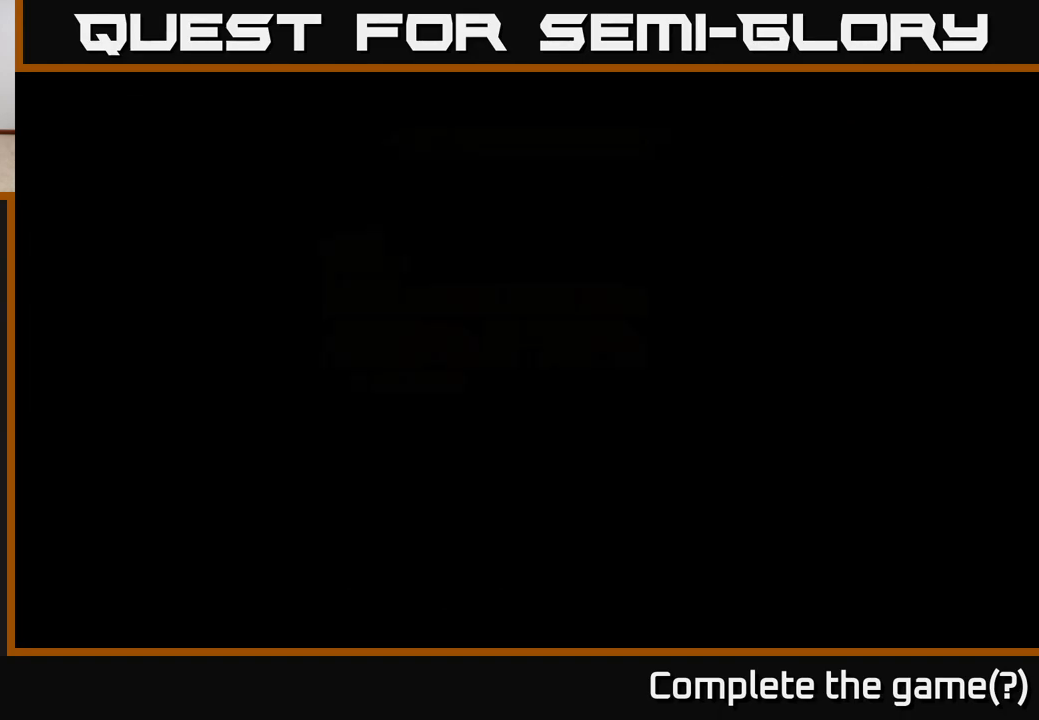
{"buttons": [], "left_stick": "center", "right_stick": "center", "events": []}
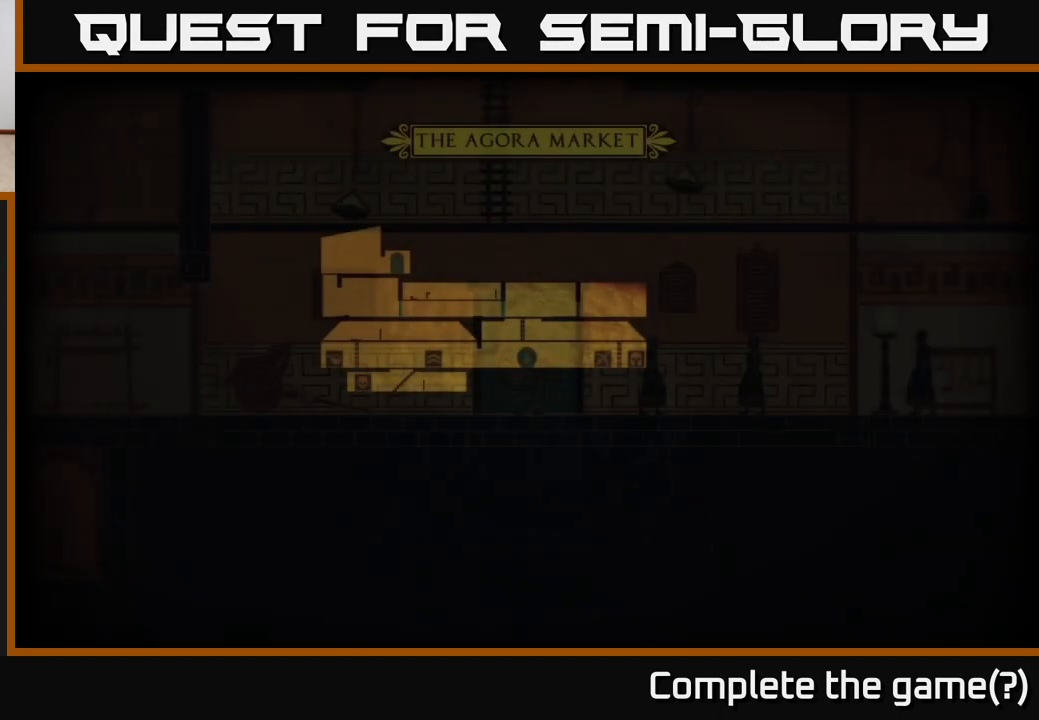
{"buttons": [], "left_stick": "center", "right_stick": "center", "events": []}
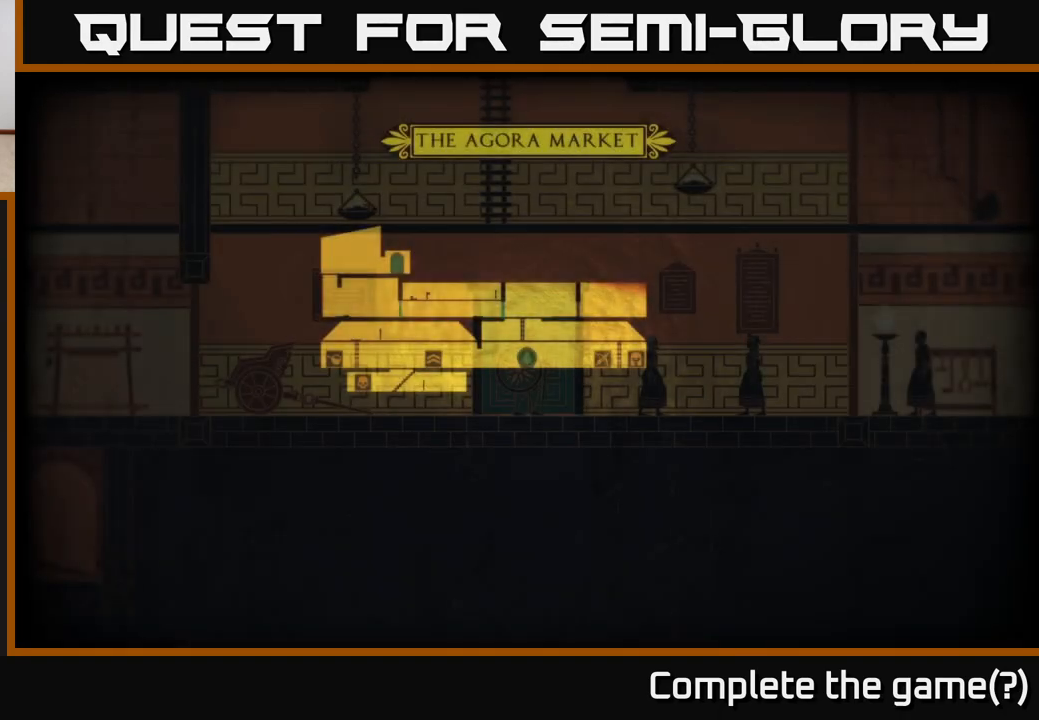
{"buttons": [], "left_stick": "center", "right_stick": "center", "events": []}
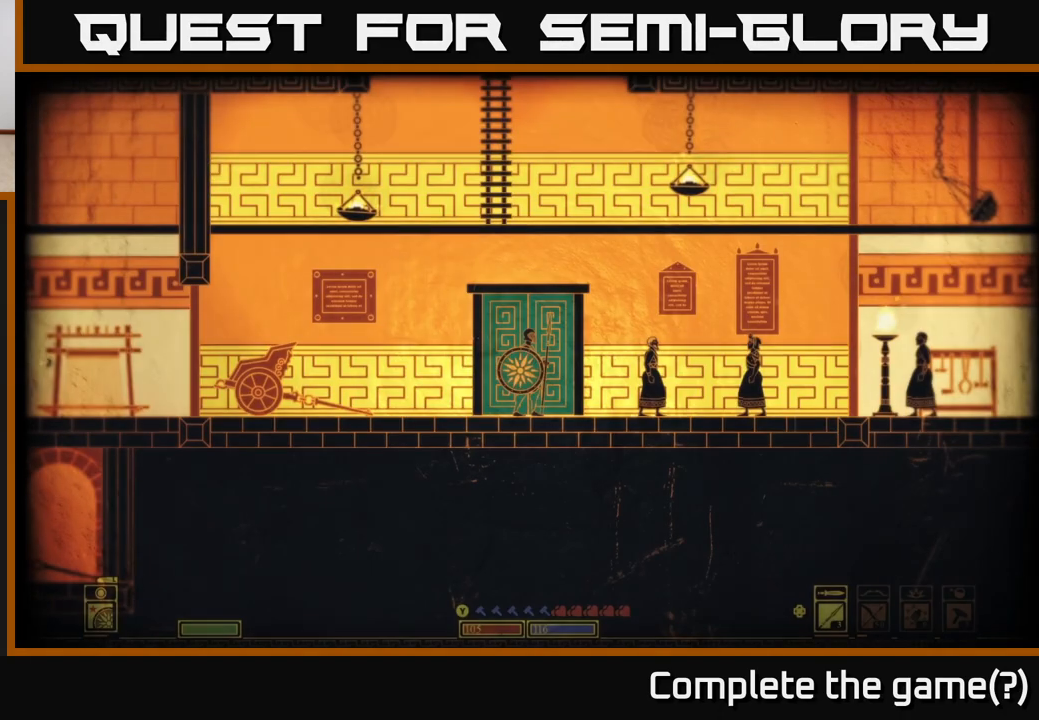
{"buttons": [], "left_stick": "center", "right_stick": "center", "events": []}
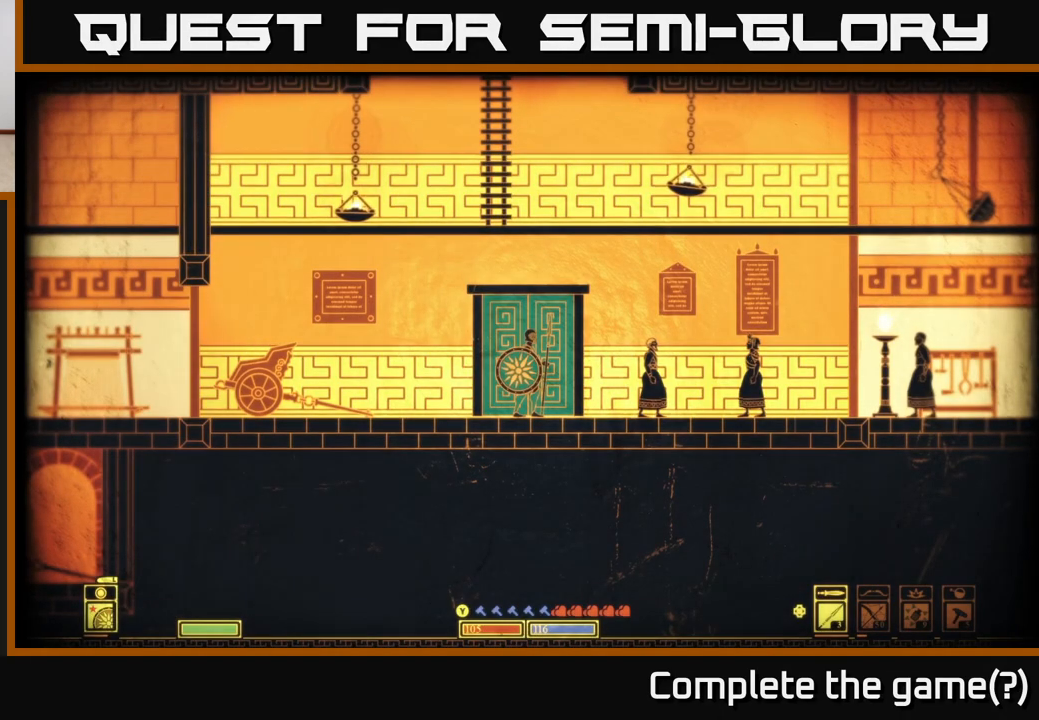
{"buttons": [], "left_stick": "left", "right_stick": "center", "events": [[150, "left_stick", "right"], [383, "left_stick", "center"], [483, "left_stick", "left"]]}
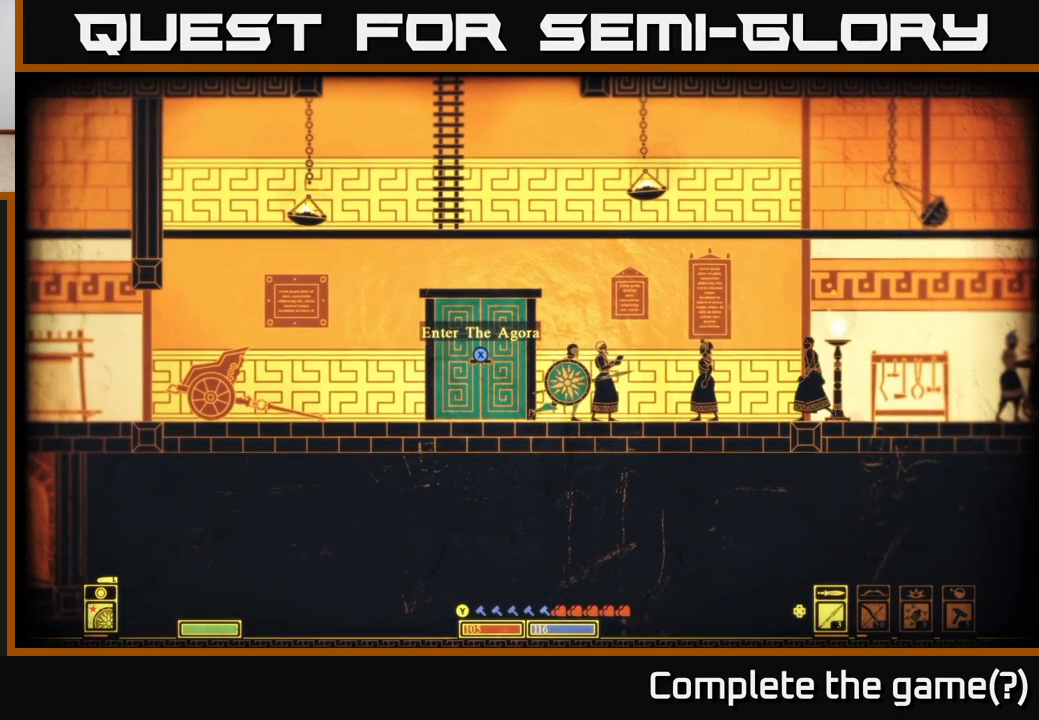
{"buttons": [], "left_stick": "left", "right_stick": "center", "events": [[183, "left_stick", "center"], [483, "left_stick", "left"]]}
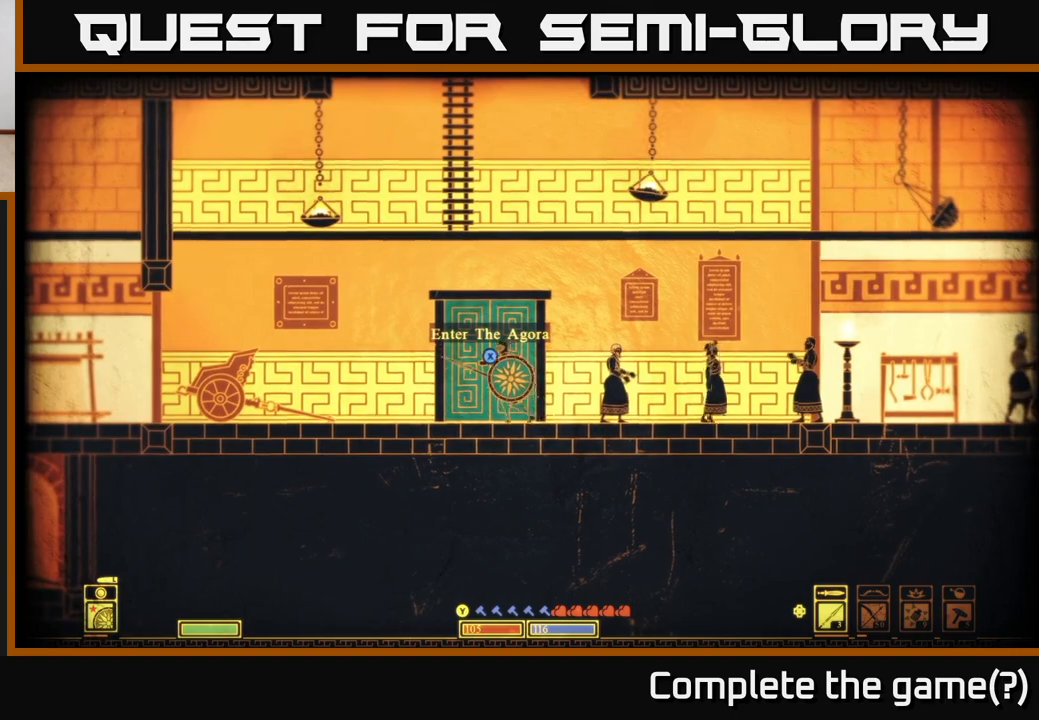
{"buttons": [], "left_stick": "center", "right_stick": "center", "events": [[183, "left_stick", "right"], [367, "left_stick", "center"]]}
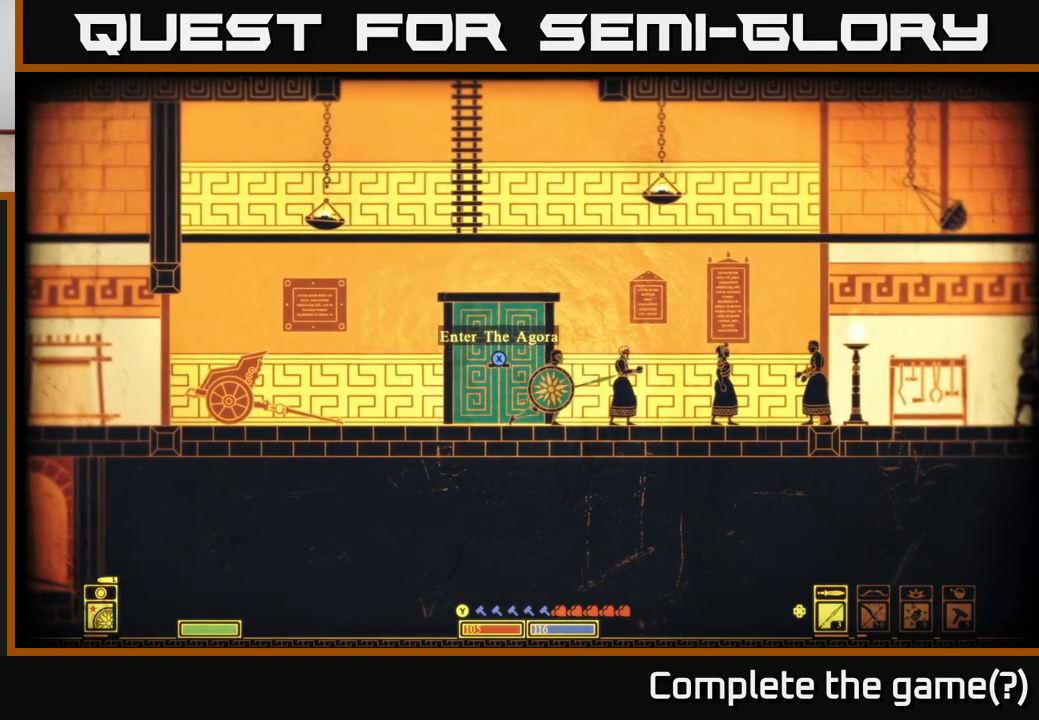
{"buttons": [], "left_stick": "center", "right_stick": "center", "events": [[50, "SELECT", "down"], [183, "SELECT", "up"]]}
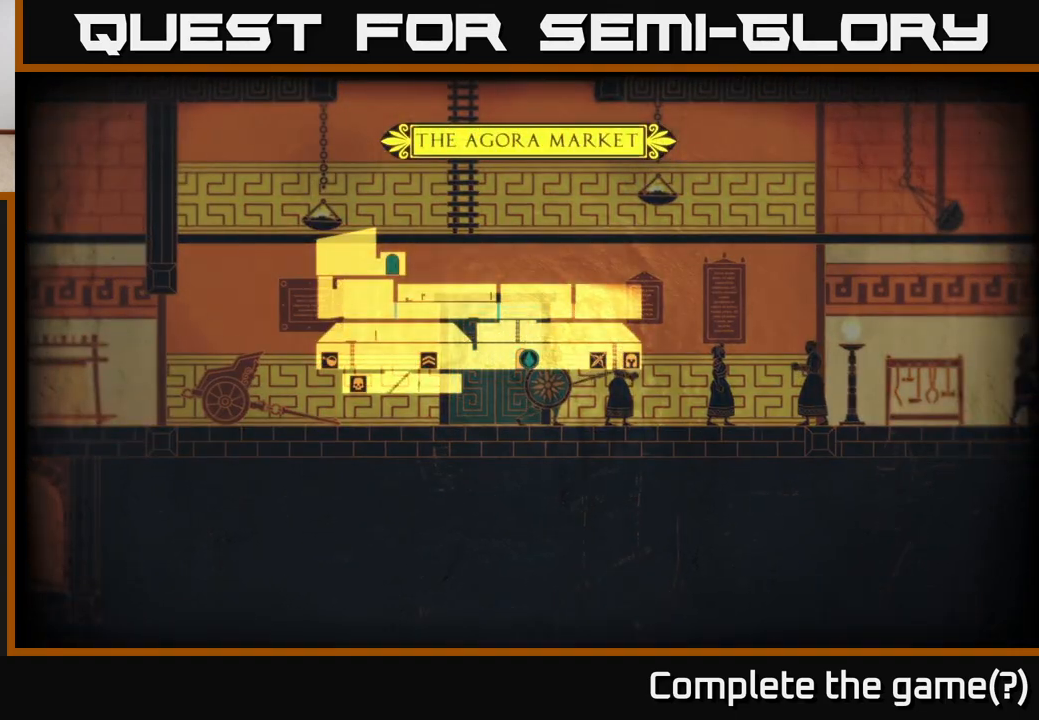
{"buttons": [], "left_stick": "center", "right_stick": "center", "events": []}
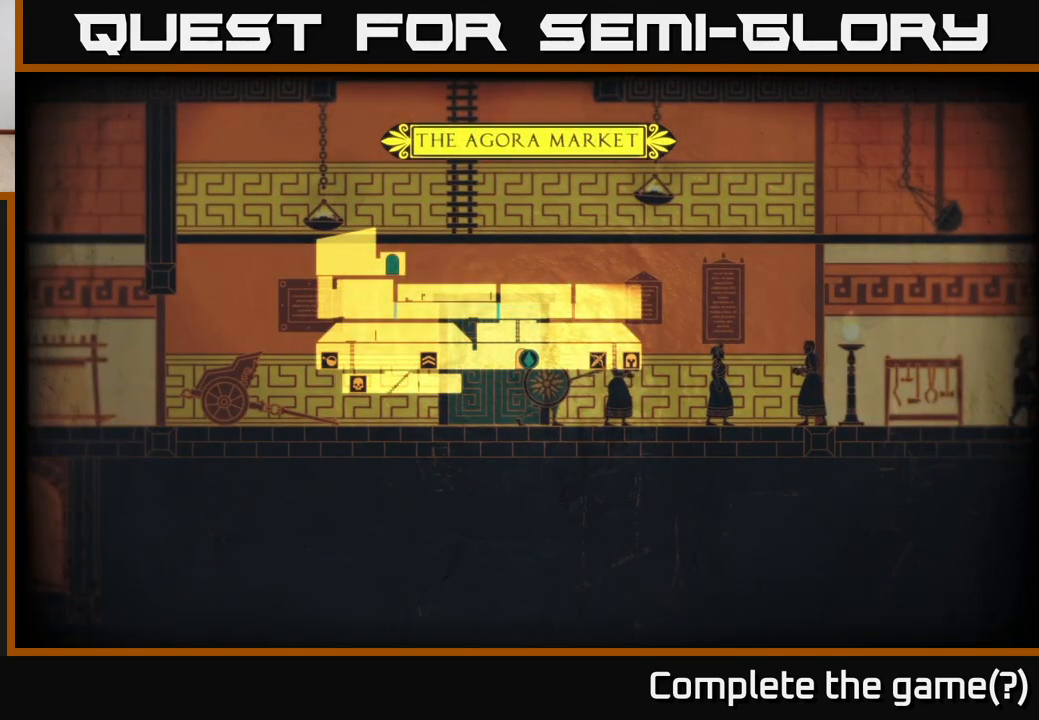
{"buttons": [], "left_stick": "left", "right_stick": "center", "events": [[183, "SELECT", "down"], [300, "SELECT", "up"], [417, "left_stick", "left"]]}
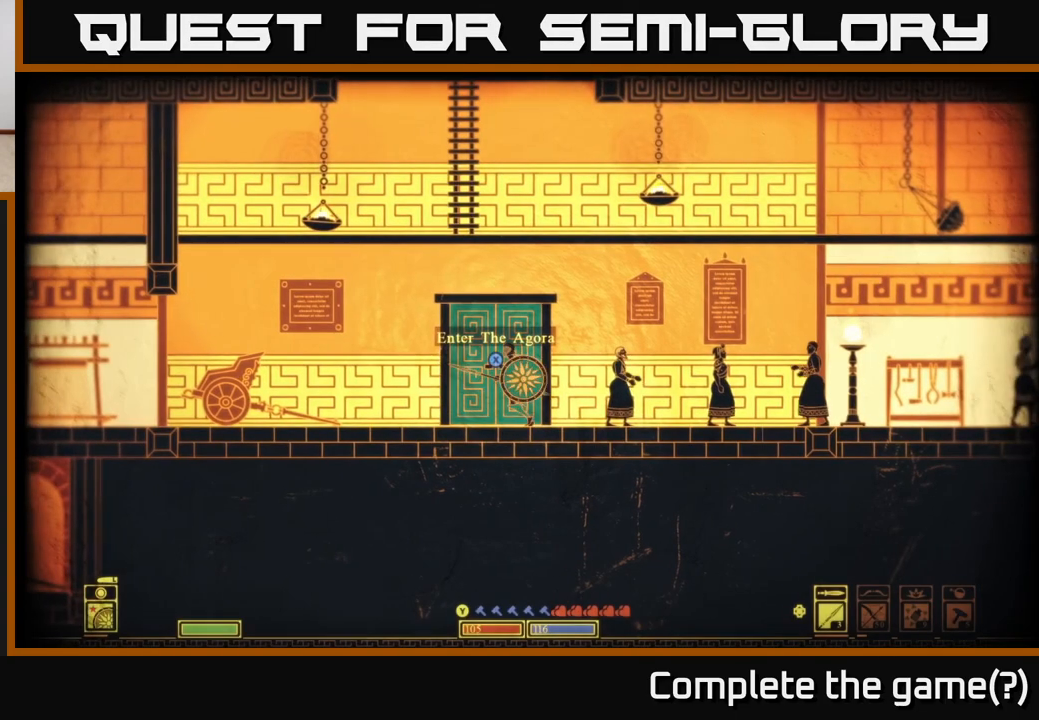
{"buttons": [], "left_stick": "left", "right_stick": "center", "events": []}
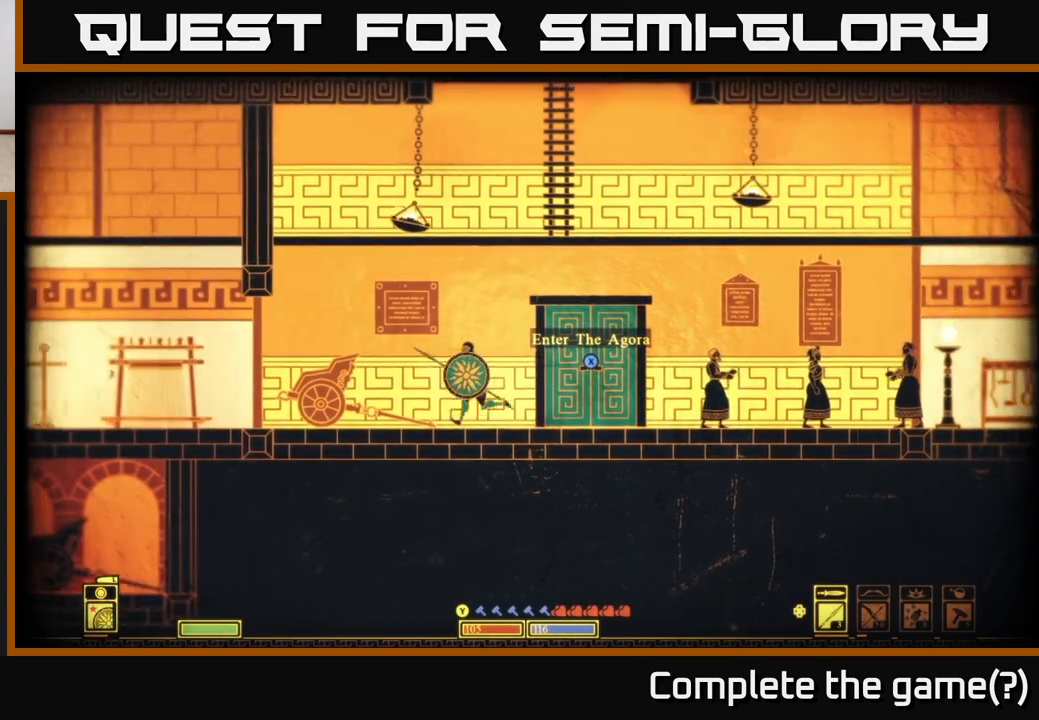
{"buttons": [], "left_stick": "left", "right_stick": "center", "events": [[67, "left_stick", "center"], [150, "left_stick", "right"], [383, "left_stick", "left"]]}
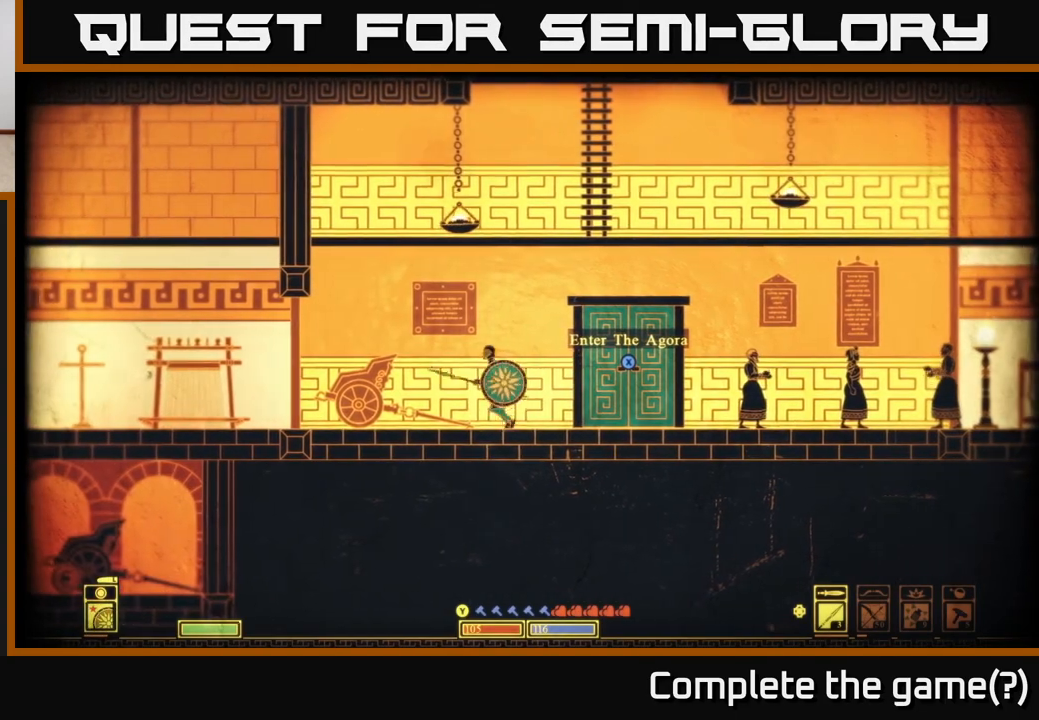
{"buttons": [], "left_stick": "center", "right_stick": "center", "events": [[117, "left_stick", "right"], [283, "left_stick", "center"]]}
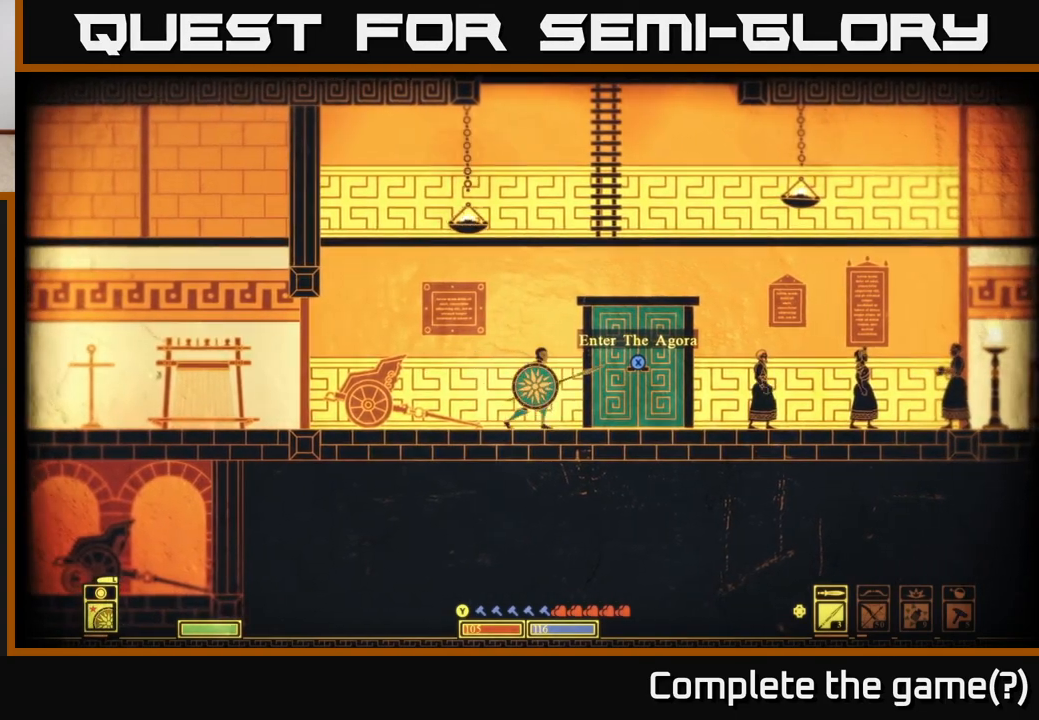
{"buttons": [], "left_stick": "center", "right_stick": "center", "events": []}
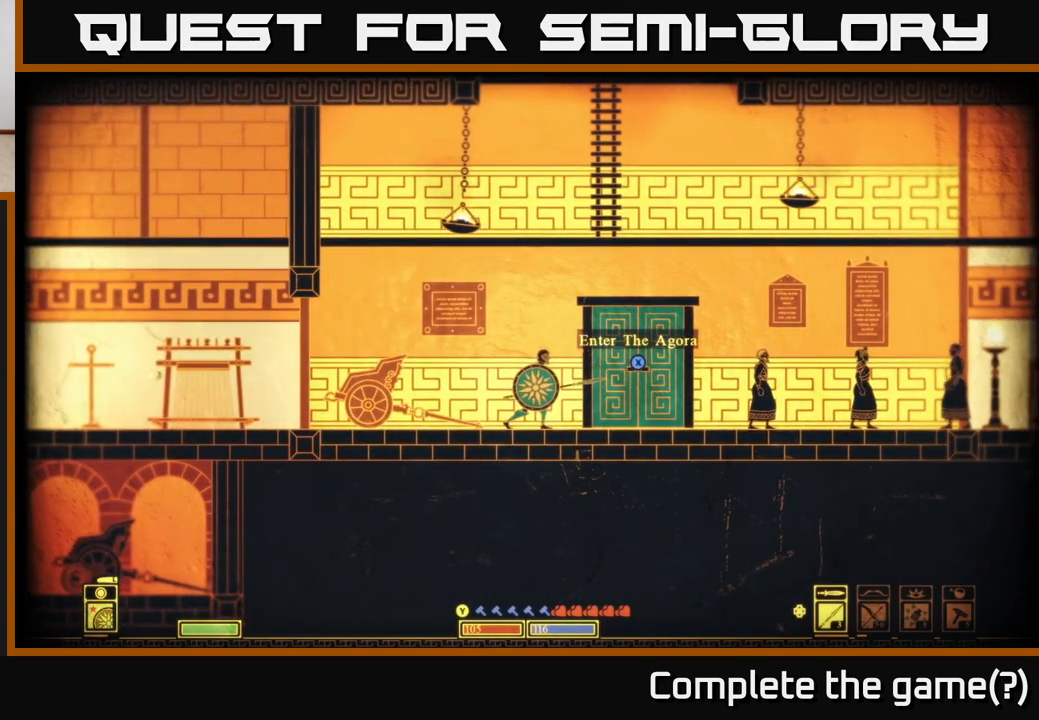
{"buttons": [], "left_stick": "center", "right_stick": "center", "events": []}
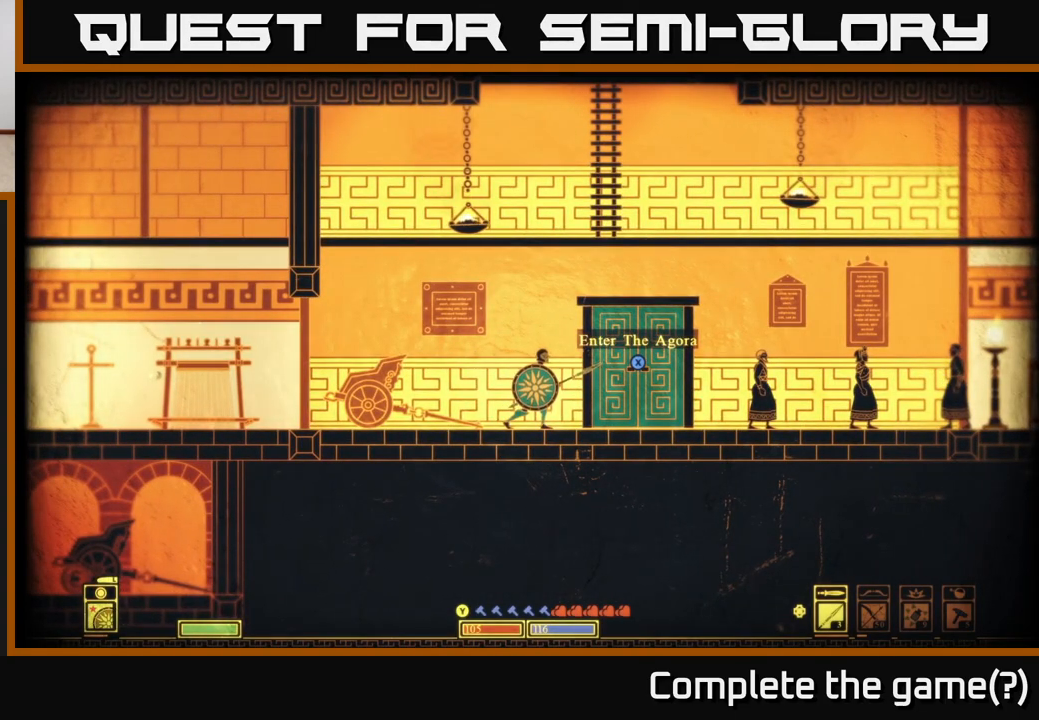
{"buttons": [], "left_stick": "center", "right_stick": "center", "events": [[150, "left_stick", "right"], [283, "left_stick", "center"]]}
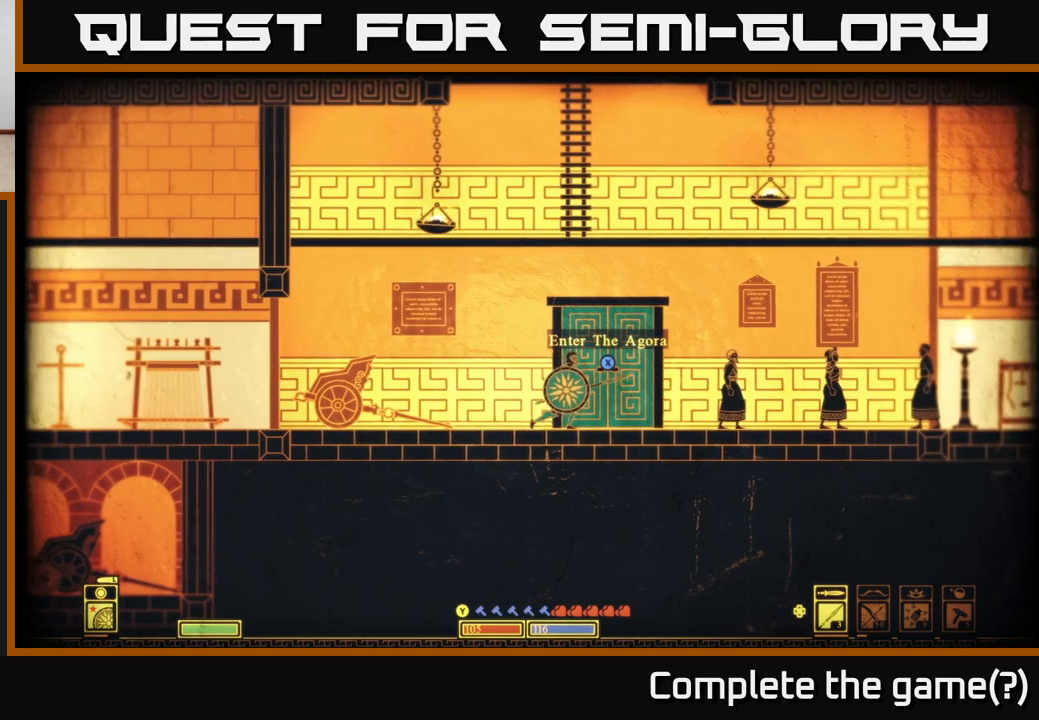
{"buttons": [], "left_stick": "center", "right_stick": "center", "events": [[17, "SELECT", "down"], [117, "SELECT", "up"]]}
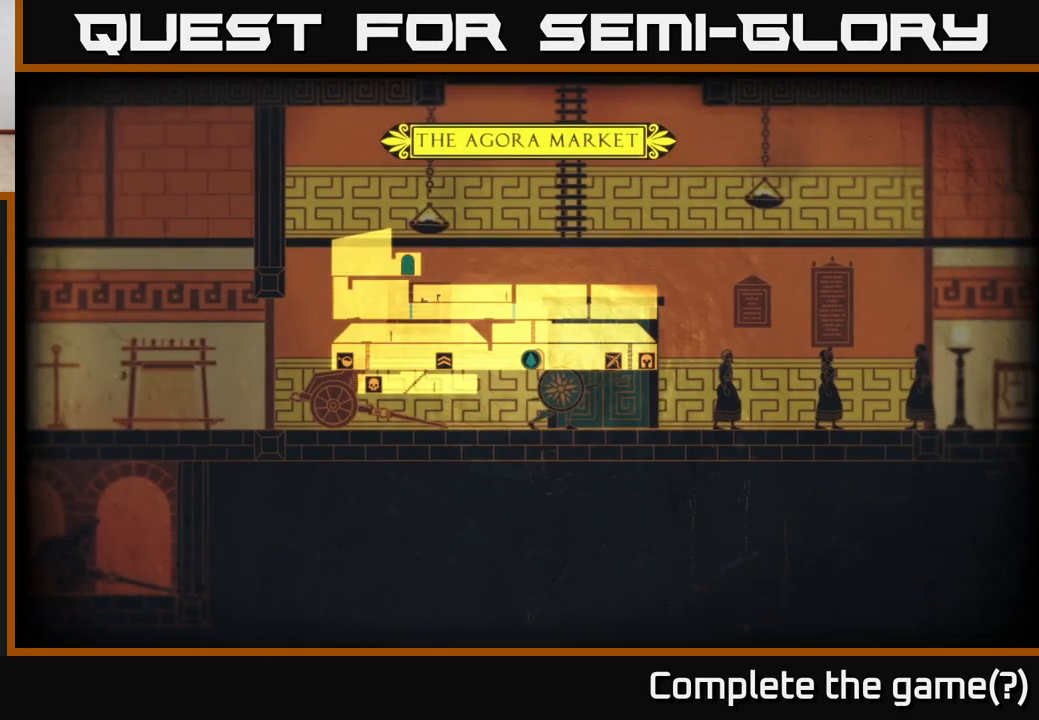
{"buttons": [], "left_stick": "center", "right_stick": "center", "events": []}
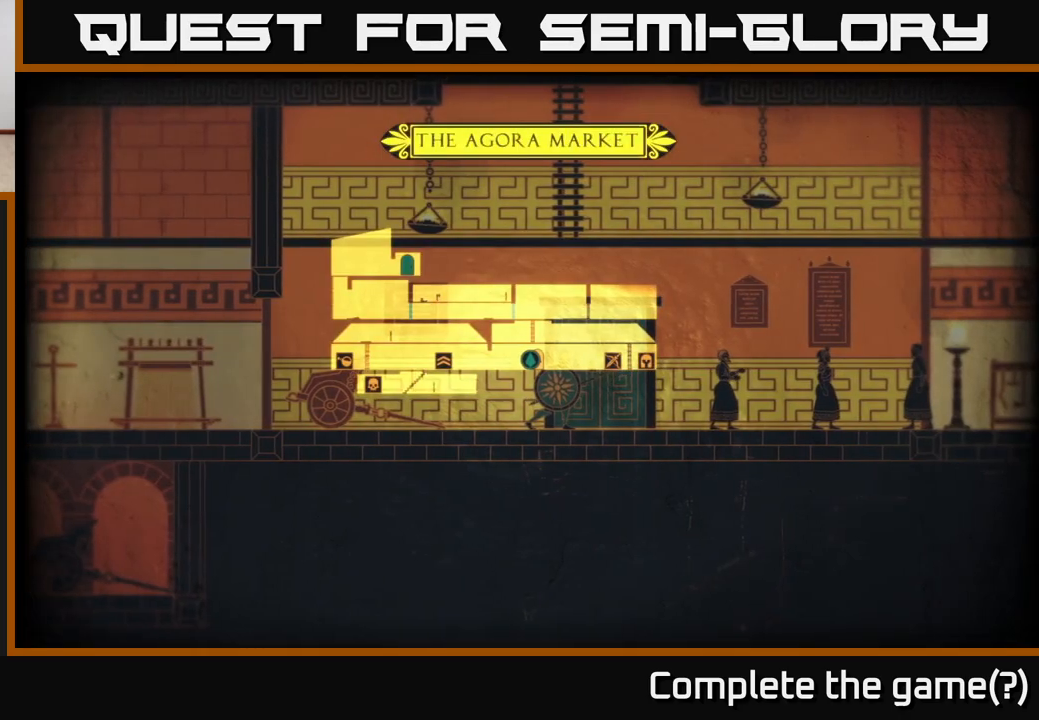
{"buttons": [], "left_stick": "center", "right_stick": "center", "events": []}